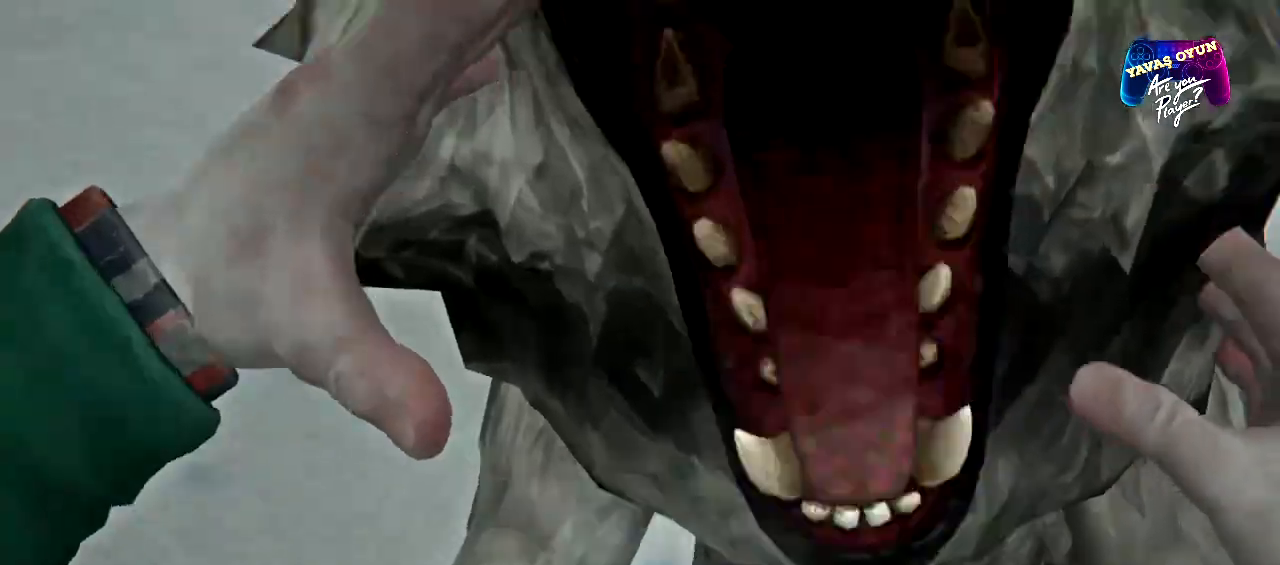
Gameplay with a controller (Xbox layout); each line is a JSON object with the inputs held at the frame after it. "events" lists button and stick changes between this image and that frame as [ms after this image, input, new state], when the widget could be followed in between.
{"buttons": [], "left_stick": "down", "right_stick": "center", "events": [[33, "A", "down"], [167, "A", "up"], [217, "A", "down"], [333, "A", "up"]]}
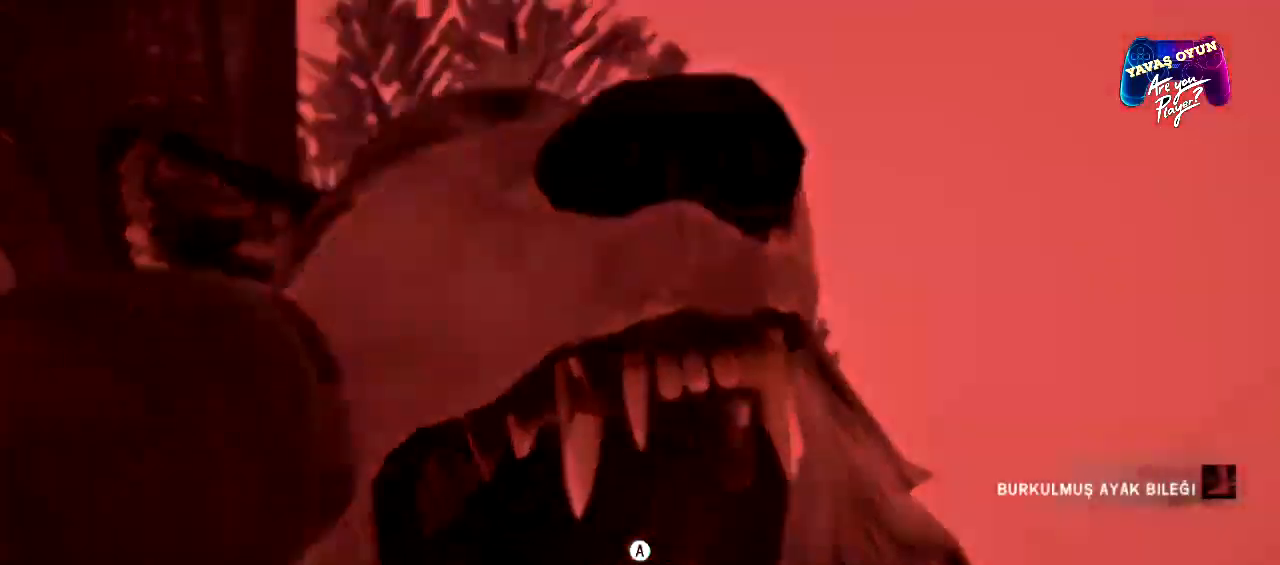
{"buttons": ["A"], "left_stick": "center", "right_stick": "center", "events": [[17, "A", "down"], [150, "A", "up"], [200, "A", "down"], [233, "left_stick", "center"]]}
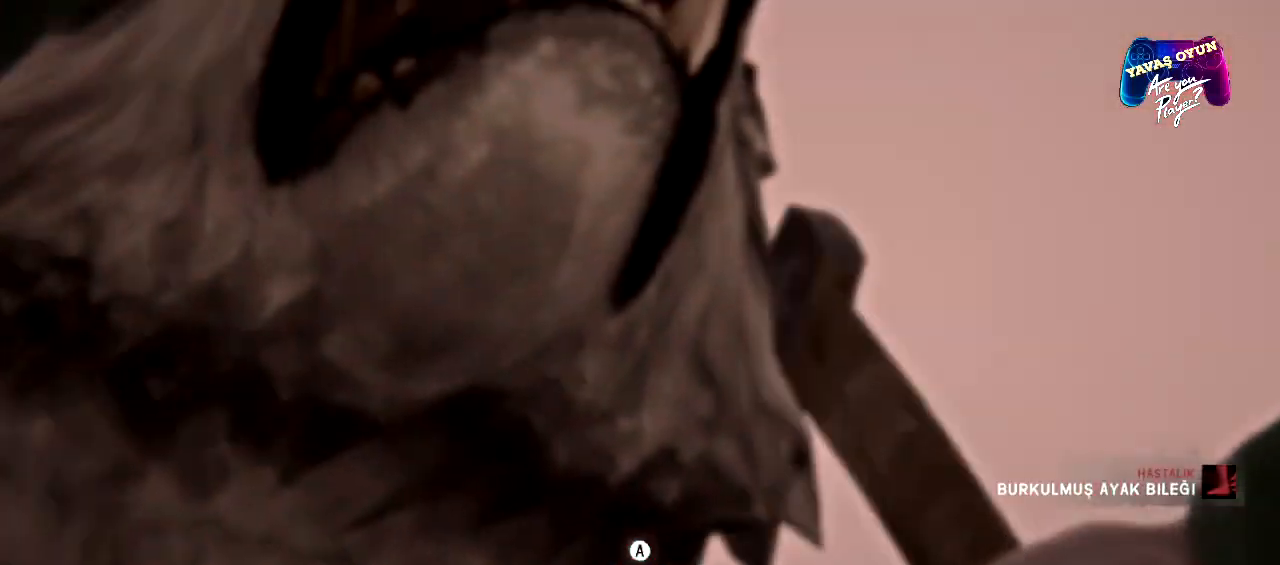
{"buttons": ["A"], "left_stick": "center", "right_stick": "center", "events": []}
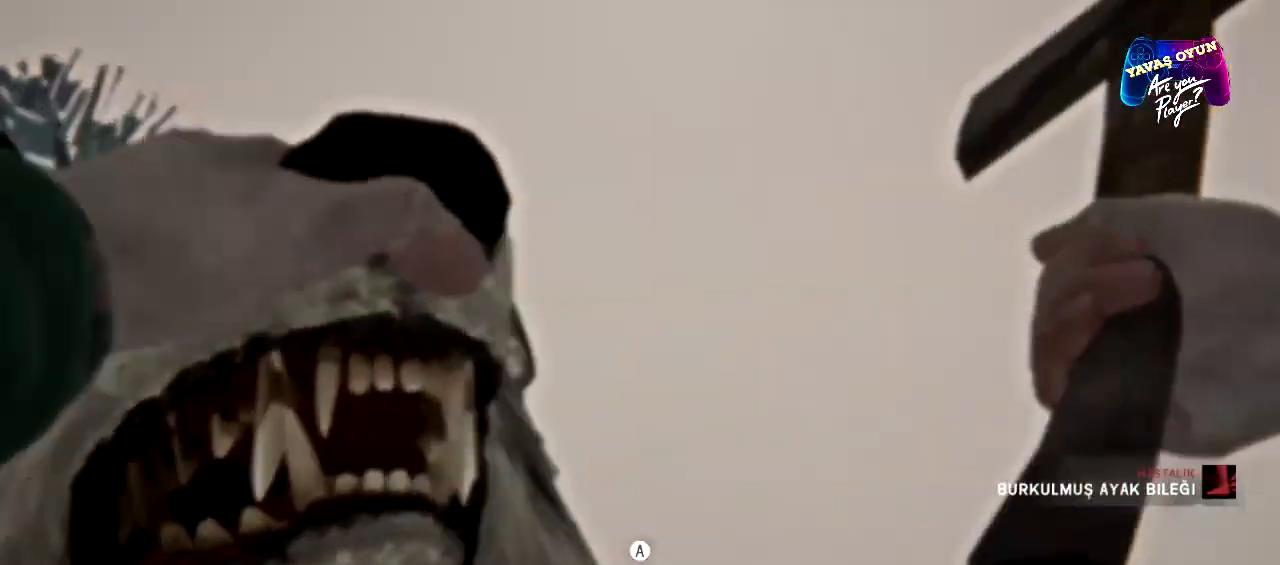
{"buttons": ["A"], "left_stick": "center", "right_stick": "center", "events": []}
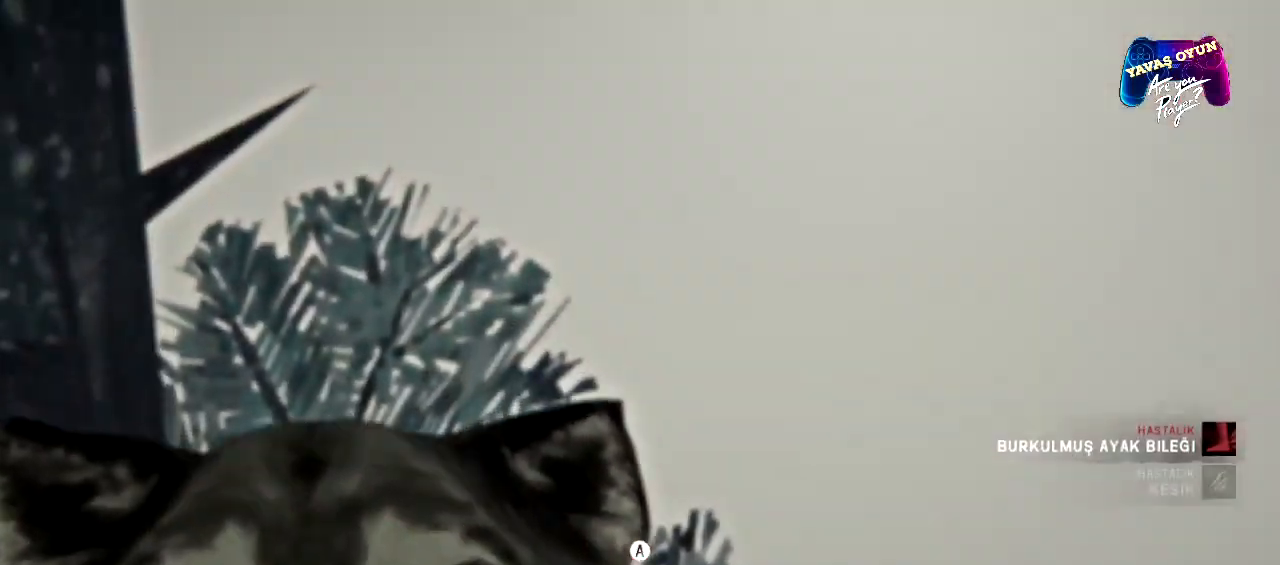
{"buttons": ["A"], "left_stick": "center", "right_stick": "center", "events": []}
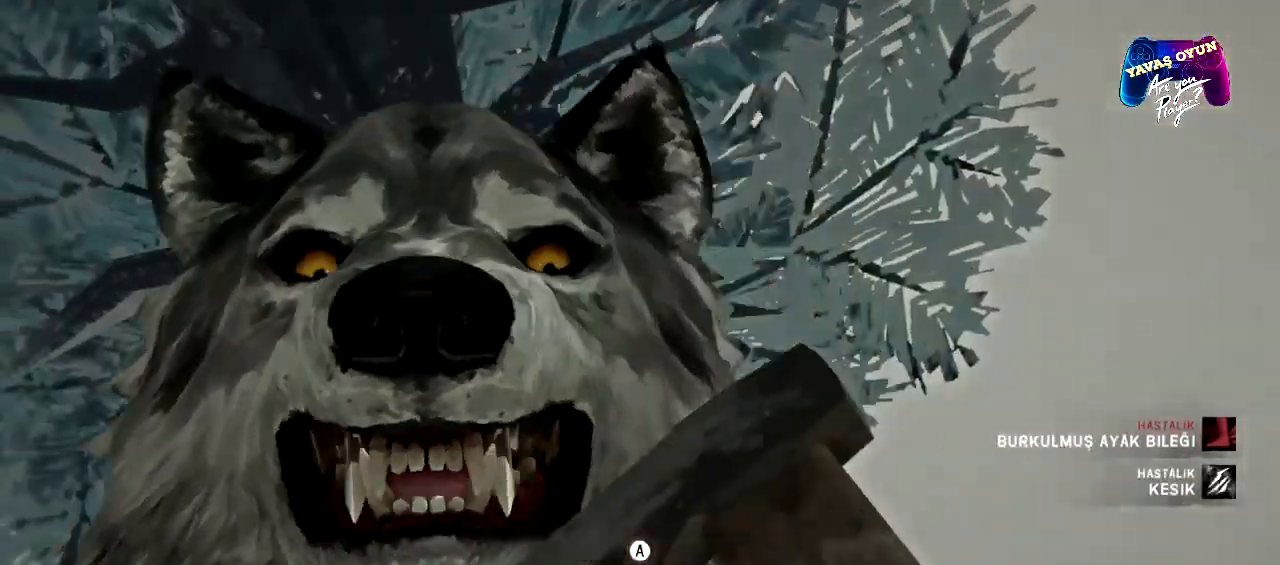
{"buttons": ["A"], "left_stick": "center", "right_stick": "center", "events": []}
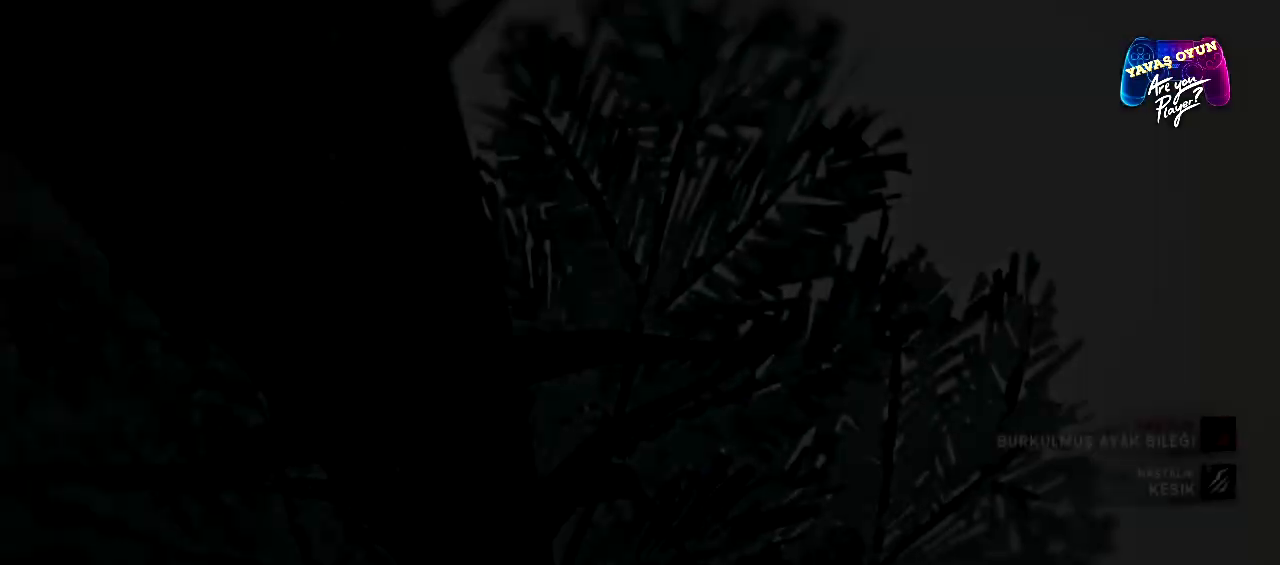
{"buttons": ["A"], "left_stick": "center", "right_stick": "center", "events": []}
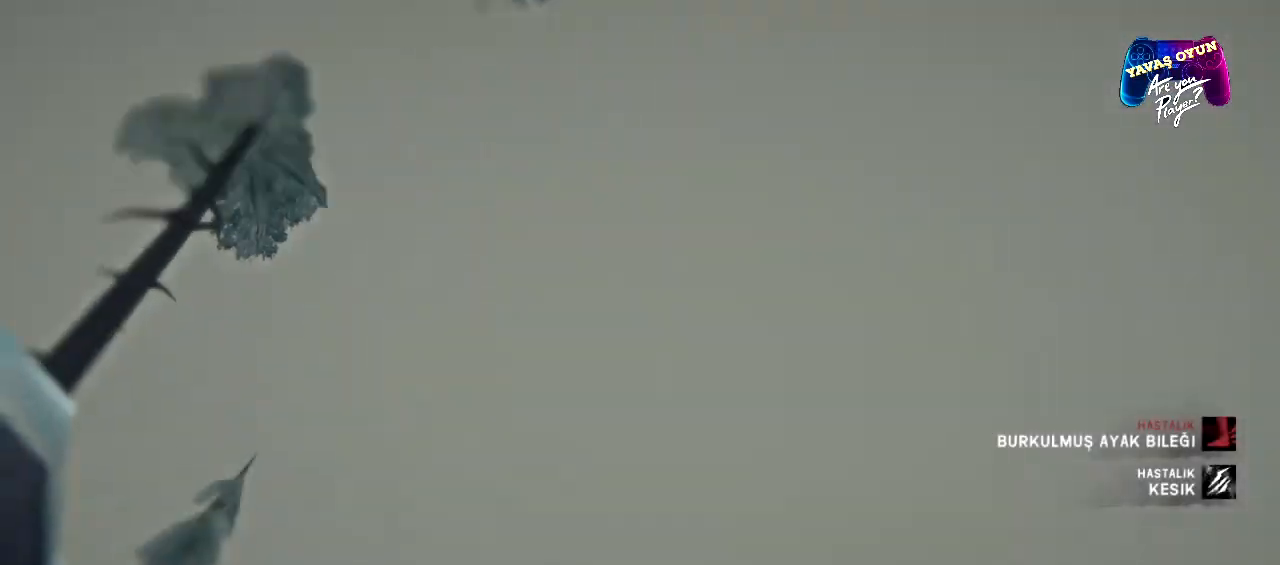
{"buttons": ["A"], "left_stick": "center", "right_stick": "center", "events": []}
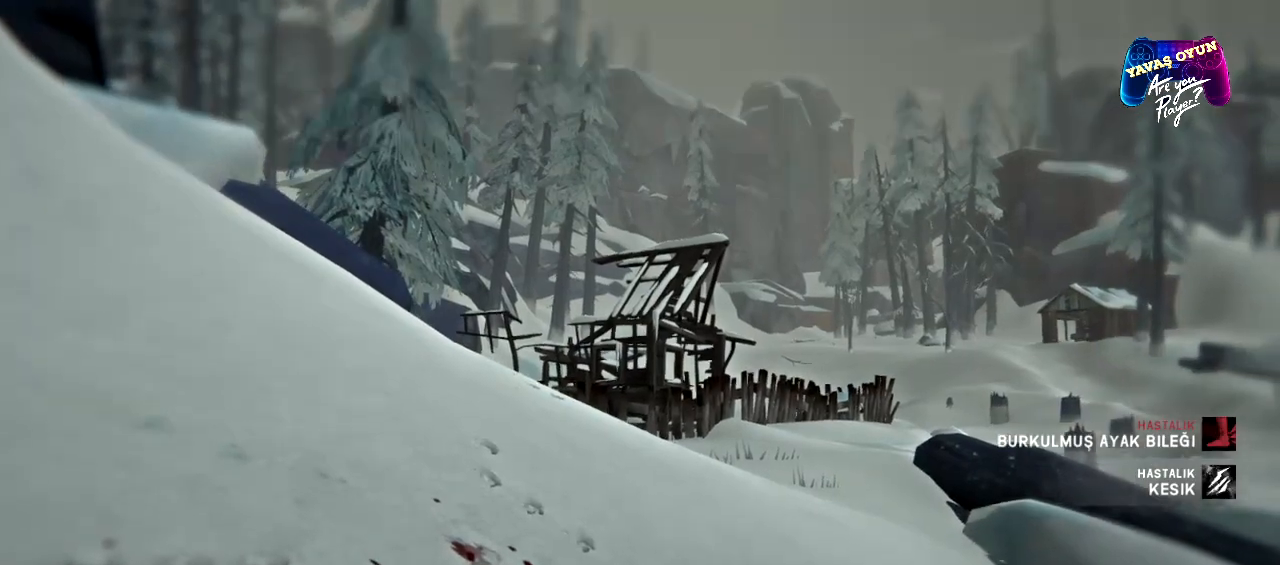
{"buttons": [], "left_stick": "center", "right_stick": "center", "events": [[383, "A", "up"]]}
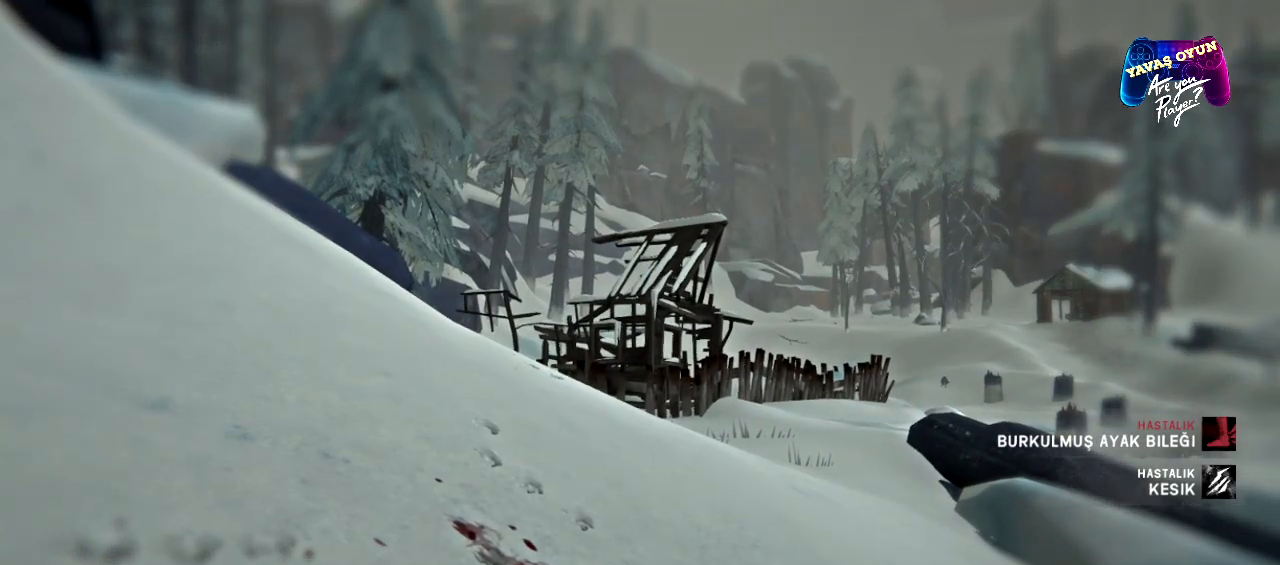
{"buttons": ["L1"], "left_stick": "center", "right_stick": "center", "events": [[417, "L1", "down"]]}
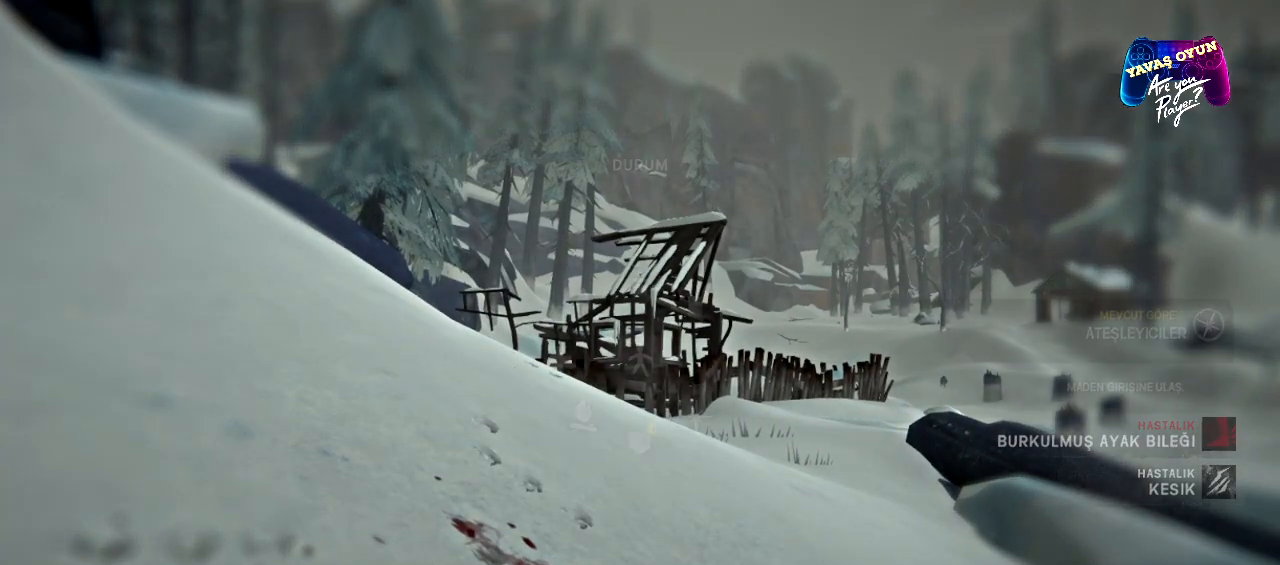
{"buttons": ["L1"], "left_stick": "center", "right_stick": "center", "events": []}
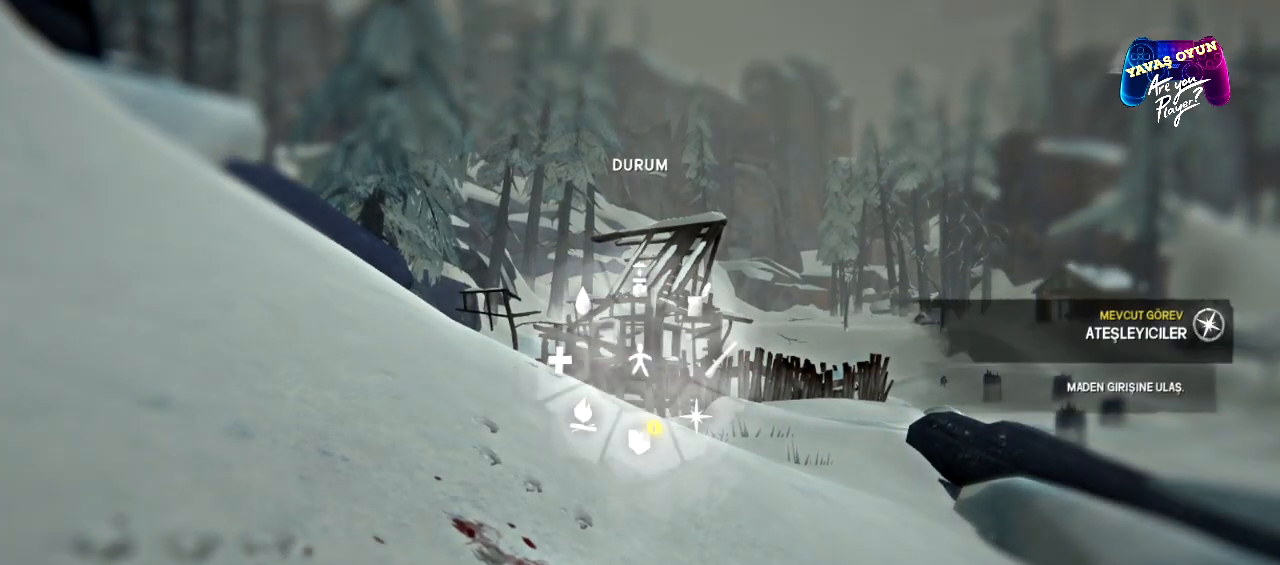
{"buttons": ["L1"], "left_stick": "right", "right_stick": "center", "events": [[433, "left_stick", "right"]]}
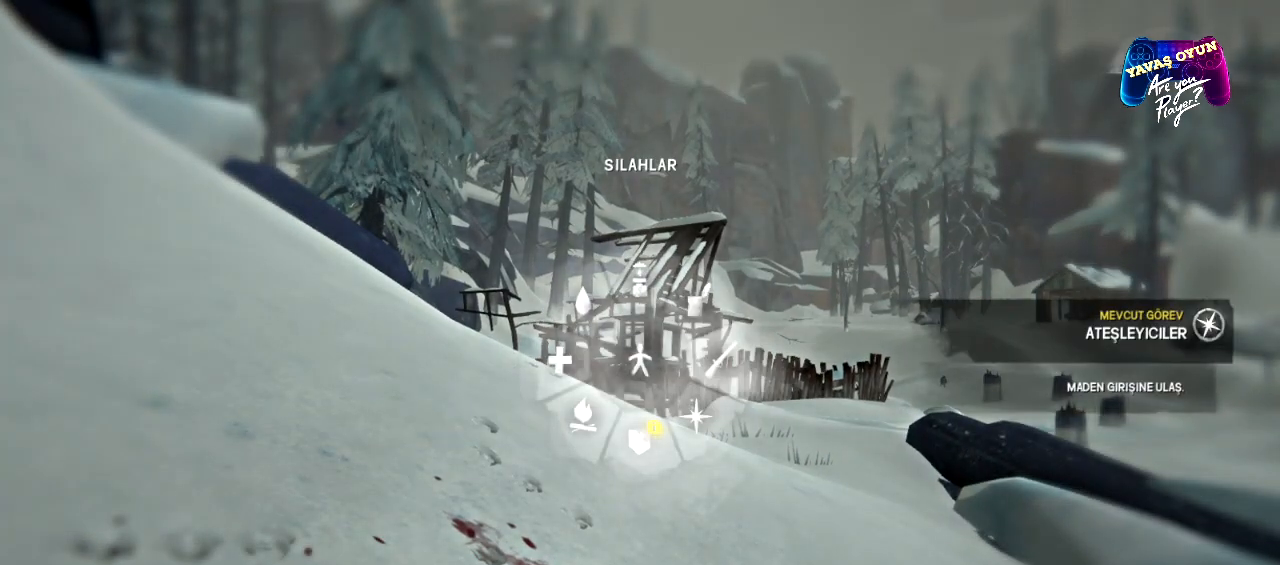
{"buttons": ["A", "L1"], "left_stick": "right", "right_stick": "center", "events": [[417, "A", "down"]]}
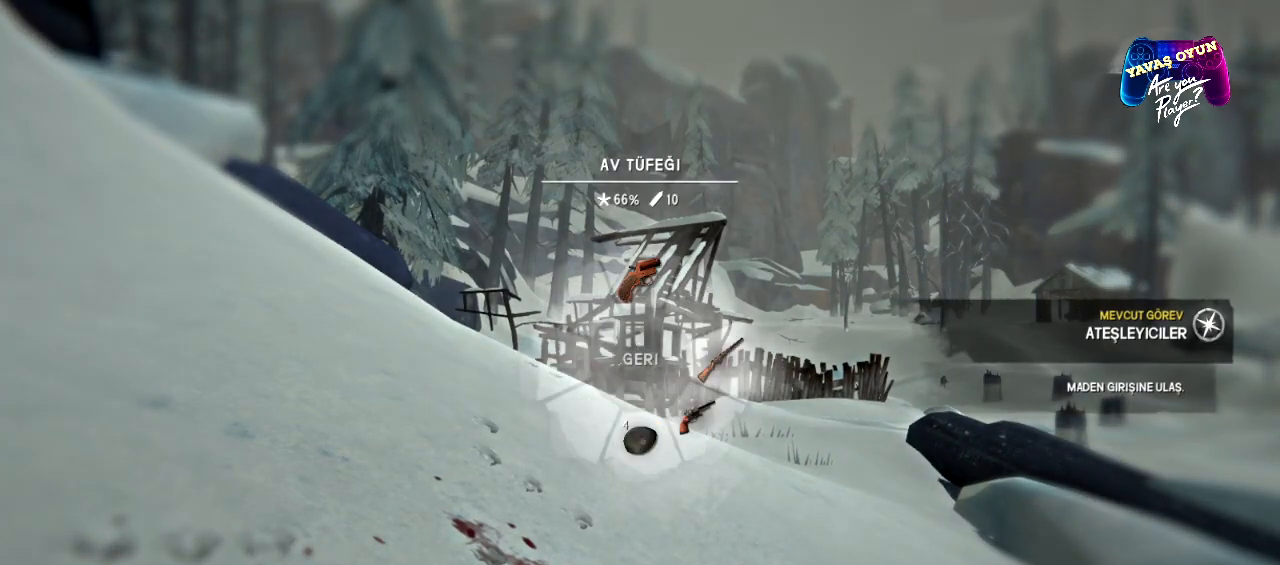
{"buttons": ["L1"], "left_stick": "down-right", "right_stick": "center", "events": [[50, "A", "up"], [50, "left_stick", "down-right"]]}
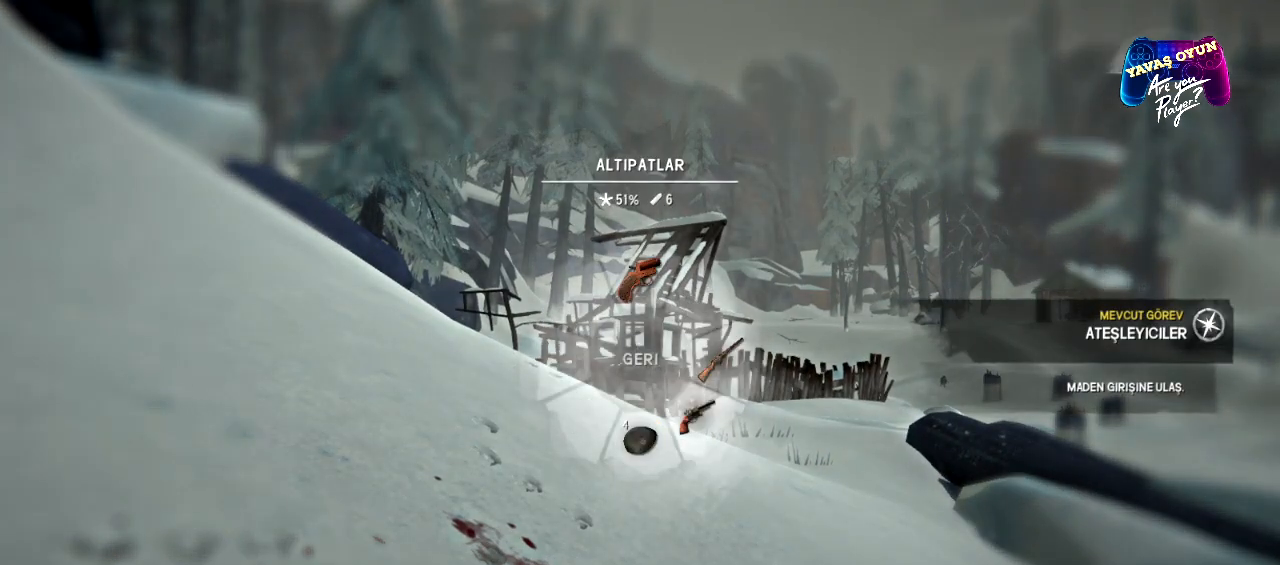
{"buttons": ["L1"], "left_stick": "down-right", "right_stick": "center", "events": []}
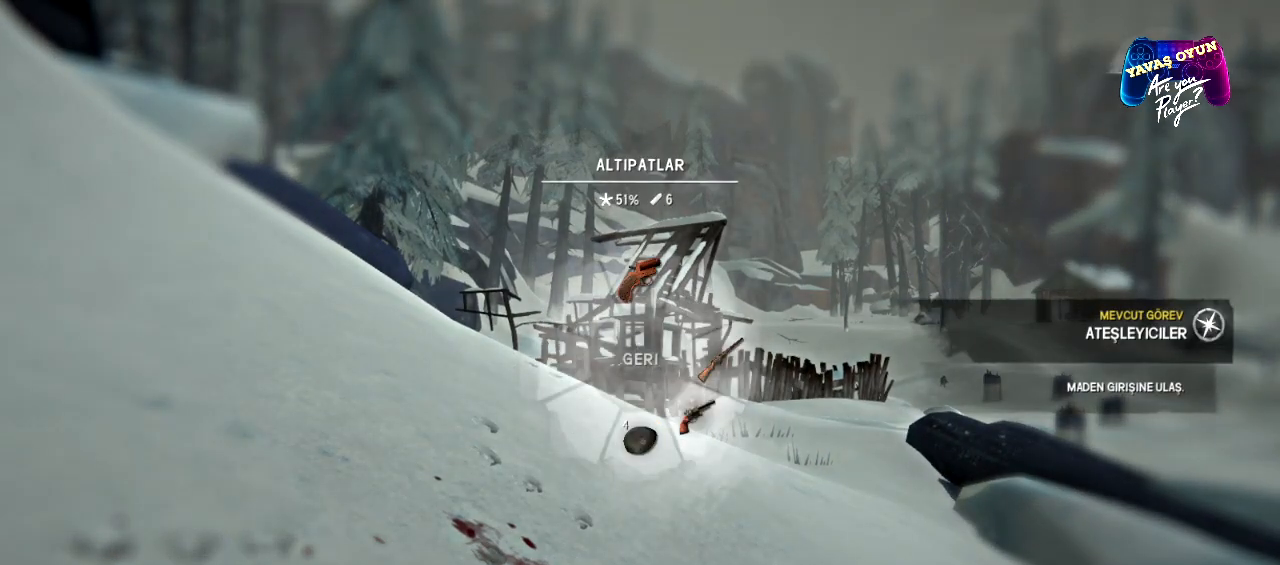
{"buttons": [], "left_stick": "center", "right_stick": "center", "events": [[200, "A", "down"], [317, "L1", "up"], [350, "A", "up"], [483, "left_stick", "center"]]}
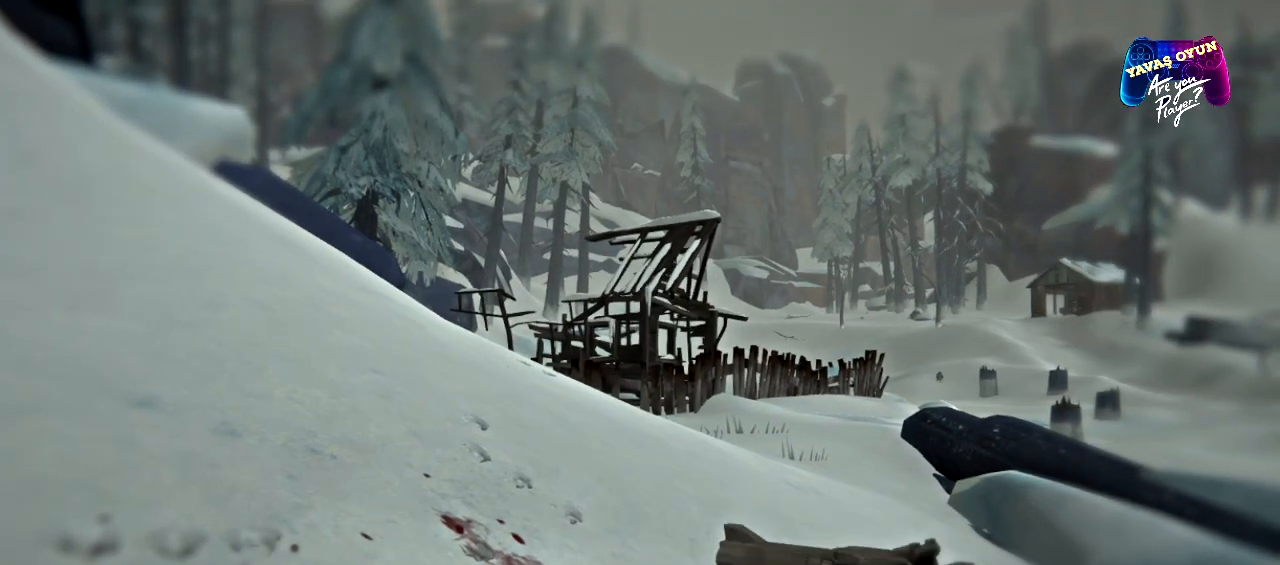
{"buttons": [], "left_stick": "down-left", "right_stick": "down-right", "events": [[50, "right_stick", "down-right"], [83, "left_stick", "left"], [333, "left_stick", "down-left"]]}
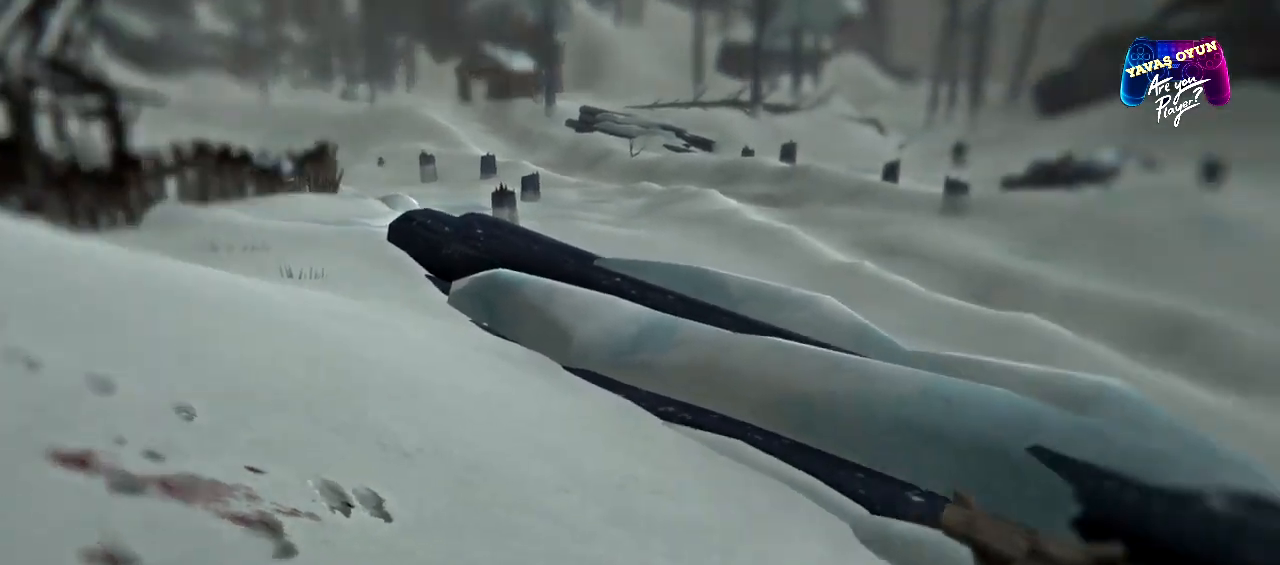
{"buttons": [], "left_stick": "down-left", "right_stick": "right", "events": [[267, "right_stick", "right"]]}
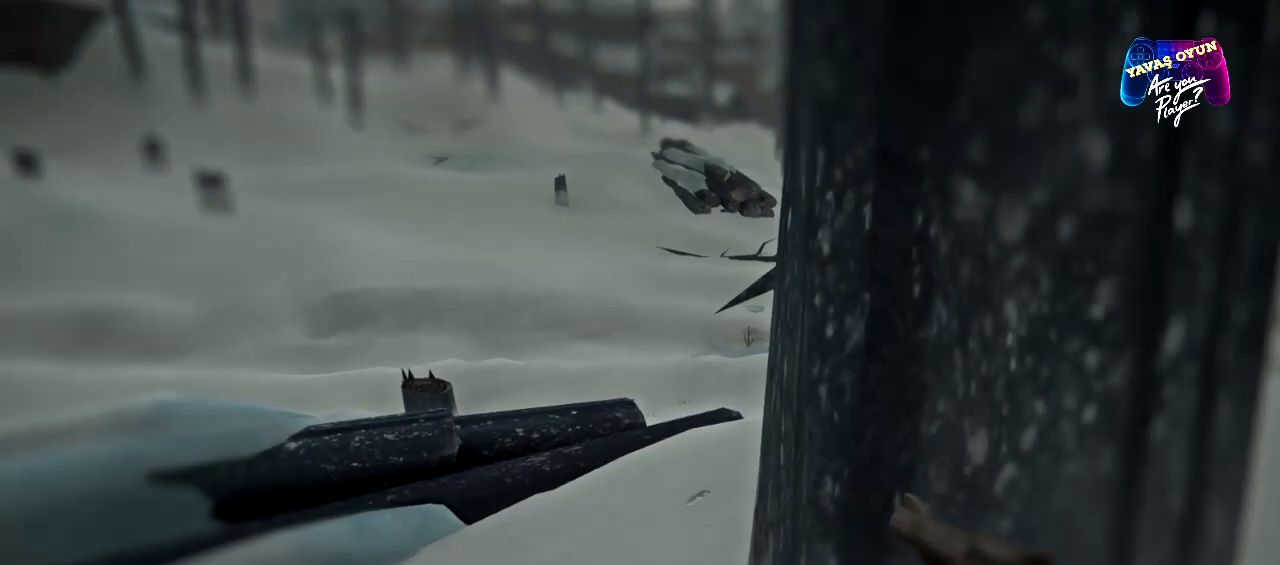
{"buttons": [], "left_stick": "down", "right_stick": "left", "events": [[67, "right_stick", "down-right"], [217, "right_stick", "center"], [367, "left_stick", "down"], [500, "right_stick", "left"]]}
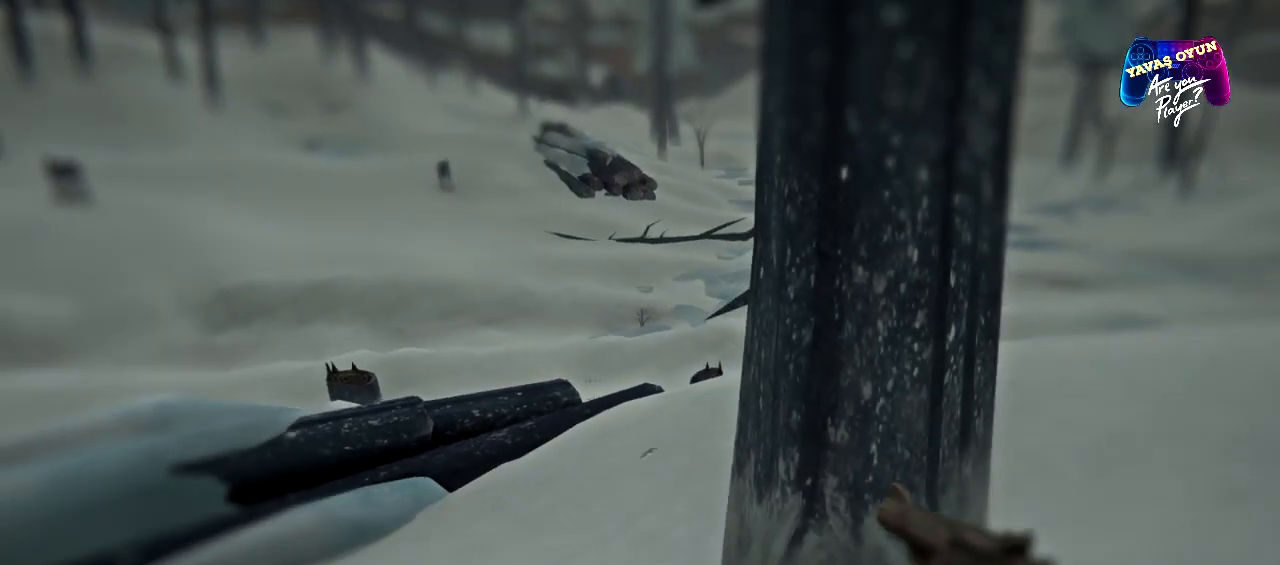
{"buttons": [], "left_stick": "down", "right_stick": "right", "events": [[350, "right_stick", "center"], [467, "right_stick", "right"]]}
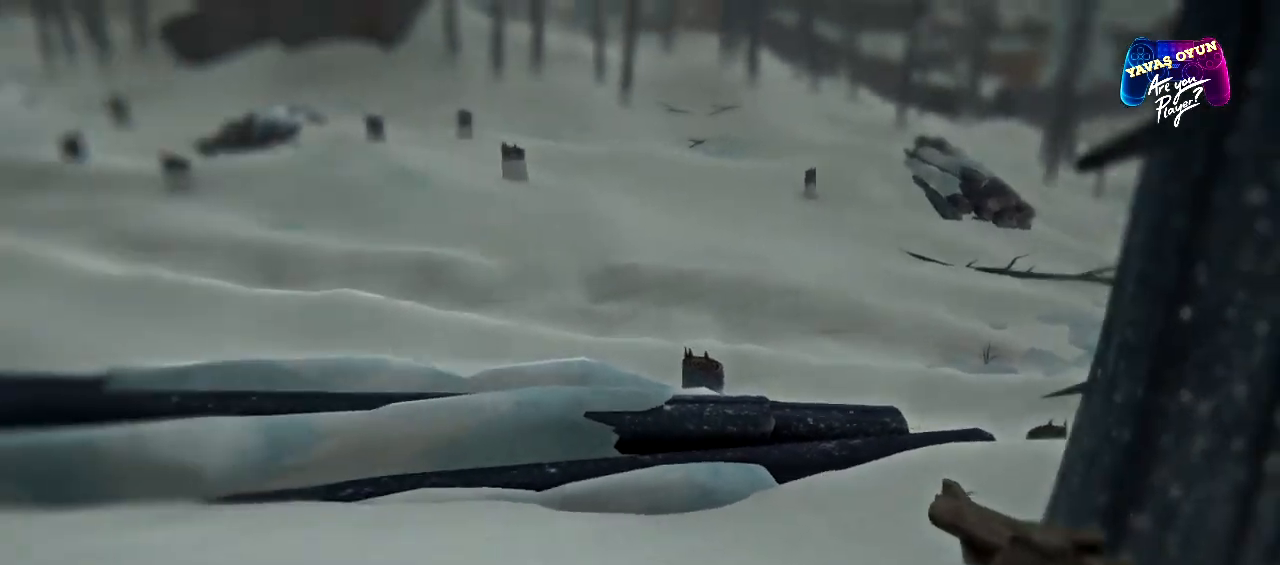
{"buttons": [], "left_stick": "down", "right_stick": "left", "events": [[183, "right_stick", "center"], [467, "right_stick", "left"]]}
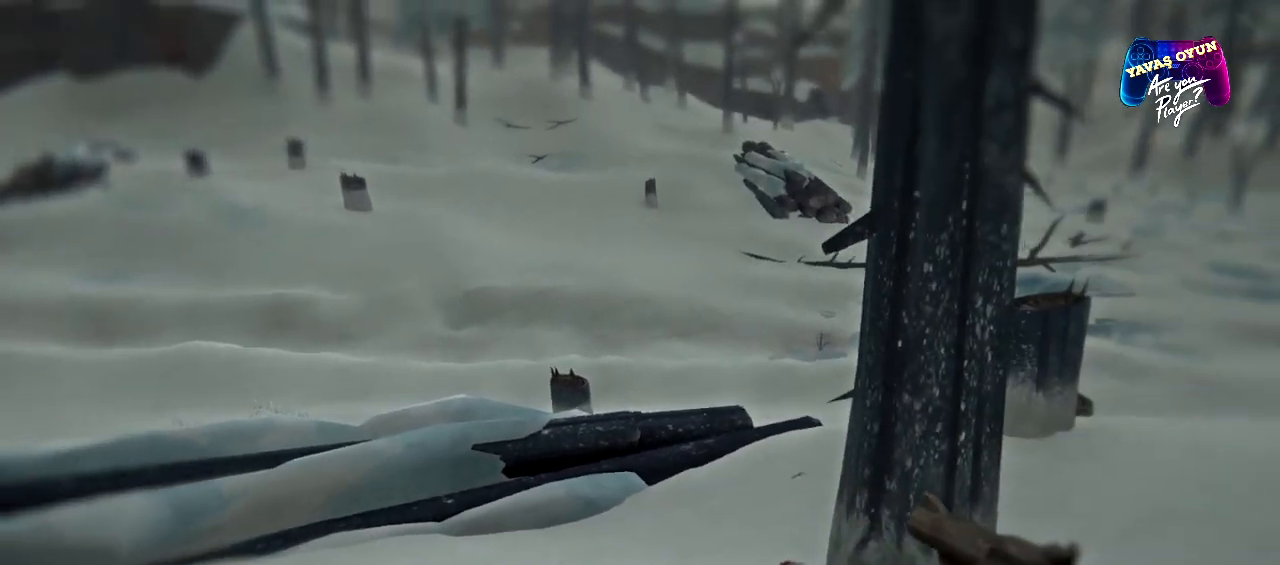
{"buttons": [], "left_stick": "down-left", "right_stick": "left", "events": [[150, "left_stick", "down-left"]]}
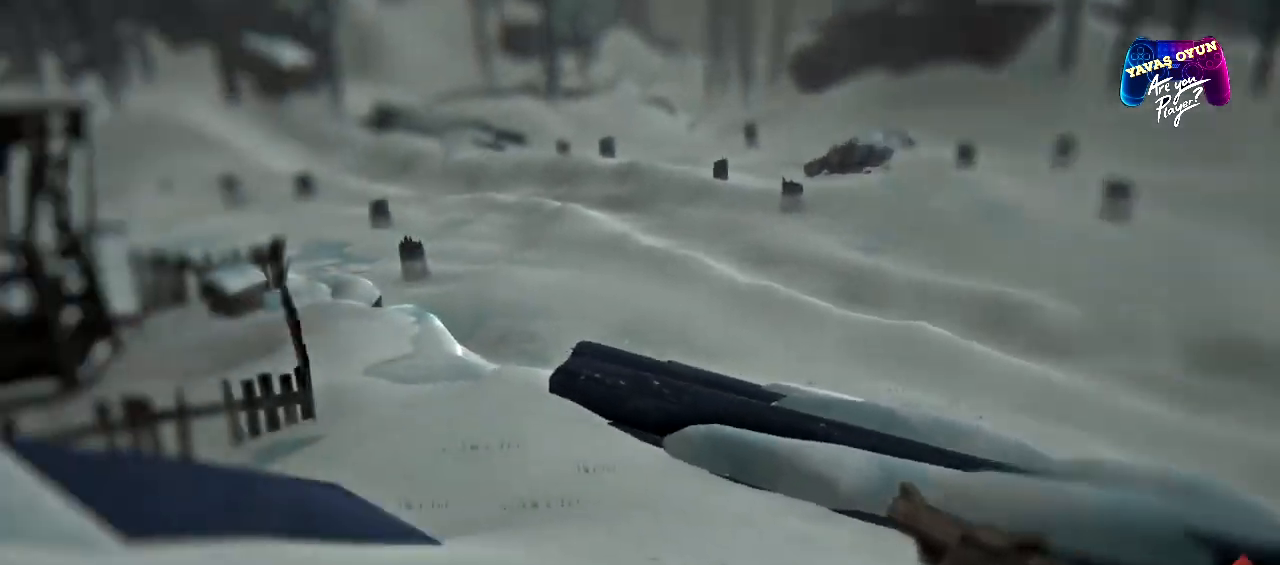
{"buttons": [], "left_stick": "left", "right_stick": "center", "events": [[100, "left_stick", "left"], [133, "right_stick", "center"]]}
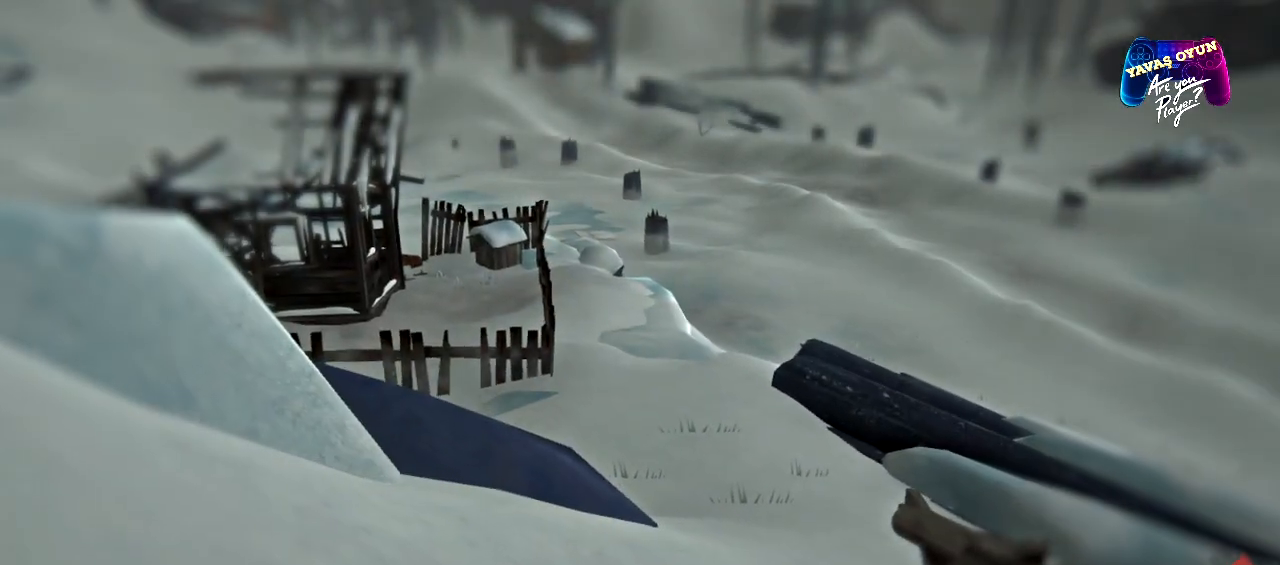
{"buttons": [], "left_stick": "up-left", "right_stick": "center", "events": [[400, "left_stick", "up-left"]]}
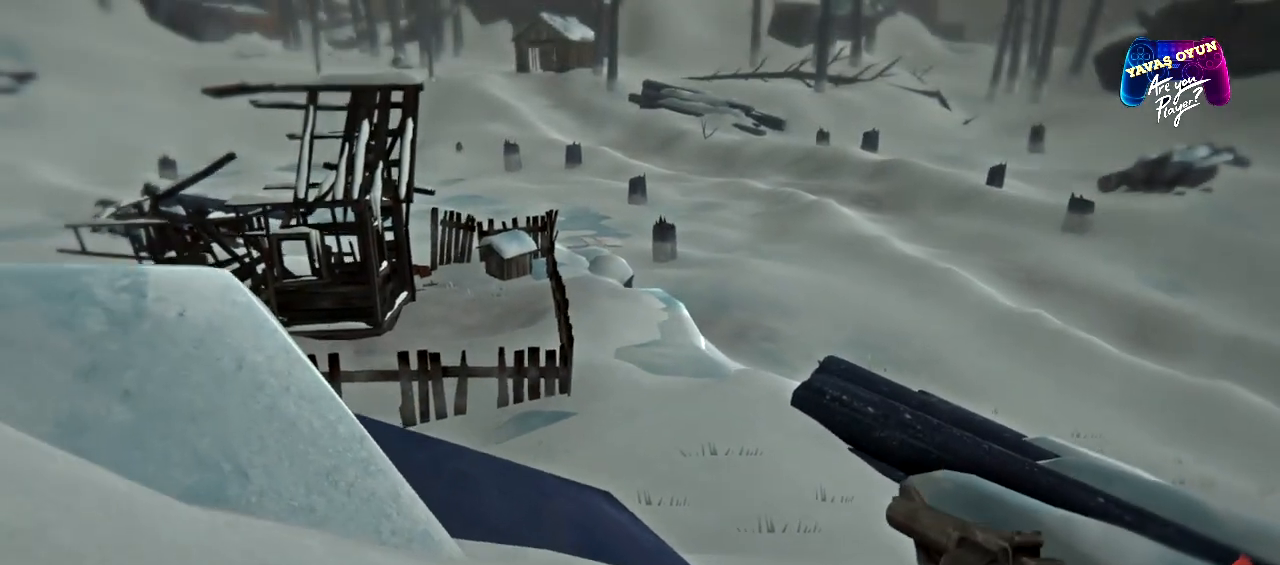
{"buttons": [], "left_stick": "up-left", "right_stick": "right", "events": [[300, "right_stick", "right"]]}